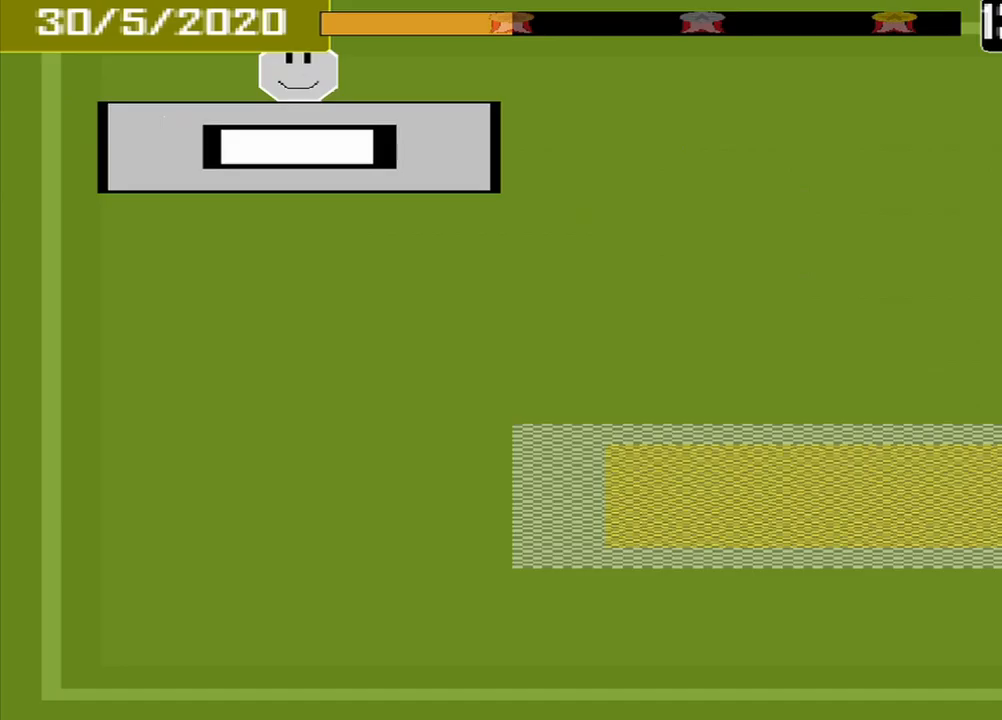
Gameplay with a controller (PlayStation layout); each line is a JSON object with the inputs held at the frame after it (dt_ms = milliseconds from this image to that frame). "events" lists button and stick changes between this image and that frame as [ms after this image, input, new state], when the widget could be followed in between. Not read: L2 L3 R2 R3 left_stick right_stick.
{"dt_ms": 208, "buttons": [], "events": []}
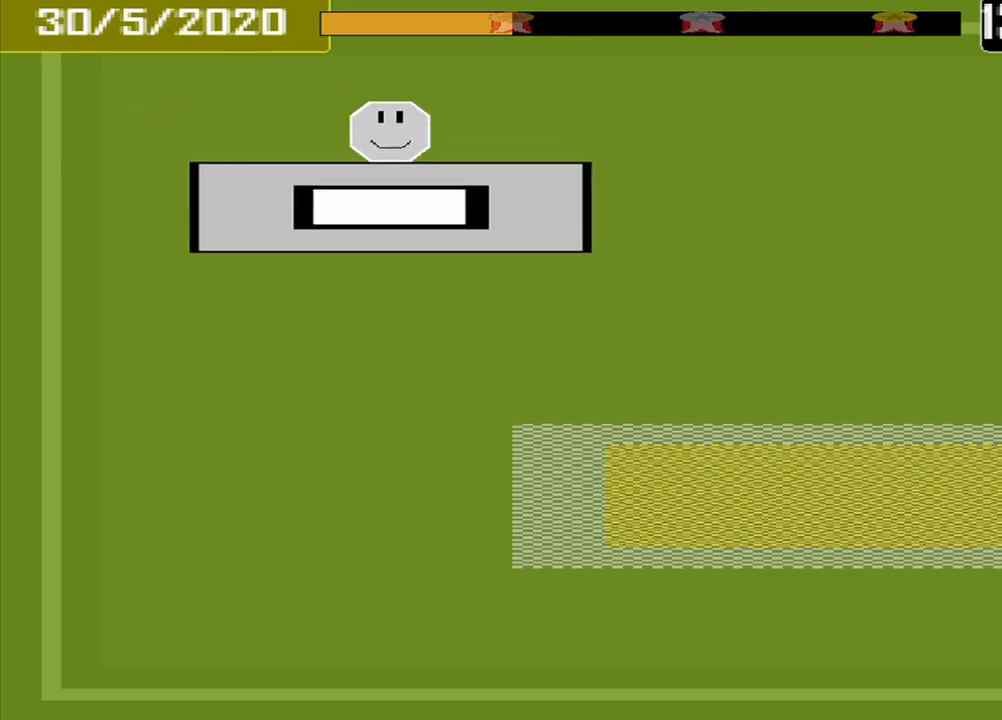
{"dt_ms": 500, "buttons": [], "events": []}
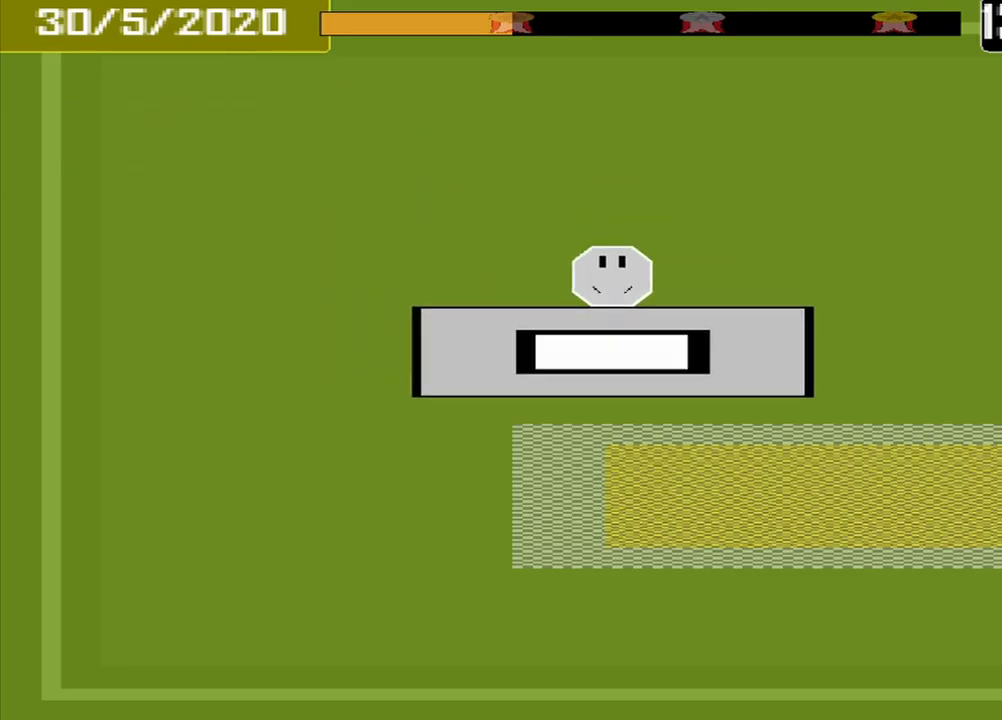
{"dt_ms": 500, "buttons": ["CROSS"], "events": [[500, "CROSS", "down"]]}
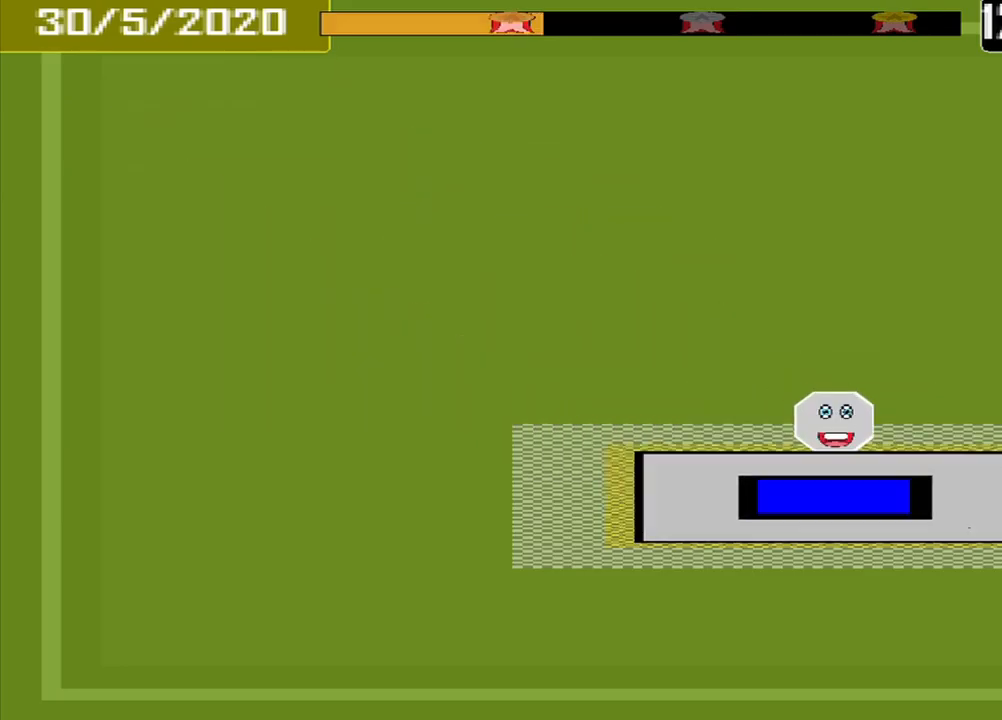
{"dt_ms": 500, "buttons": [], "events": [[125, "CROSS", "up"]]}
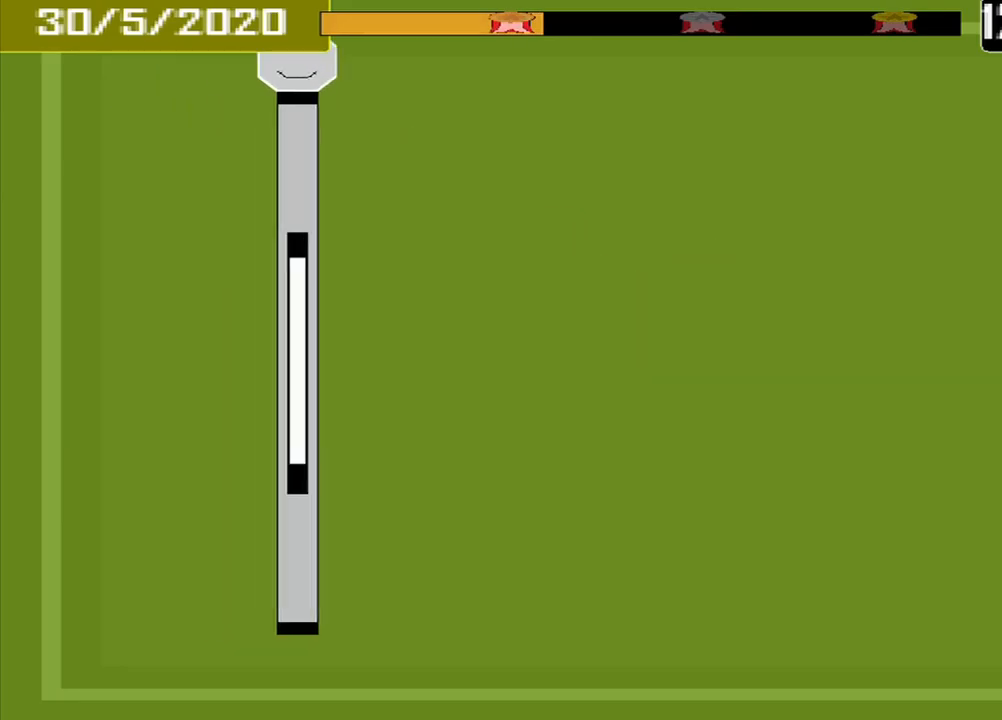
{"dt_ms": 500, "buttons": [], "events": []}
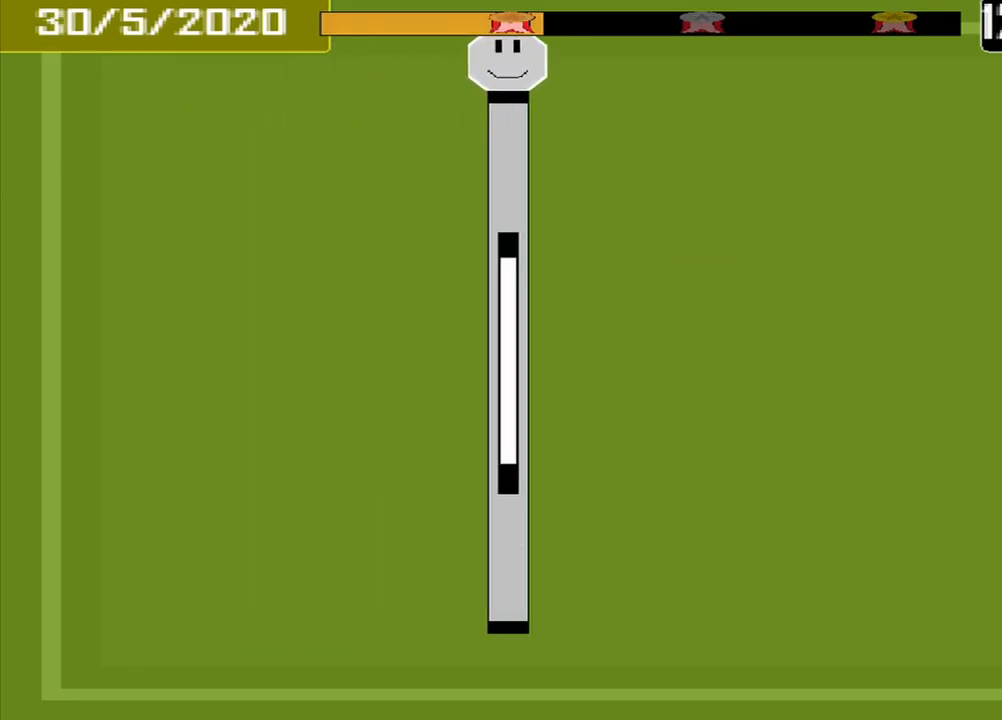
{"dt_ms": 500, "buttons": [], "events": []}
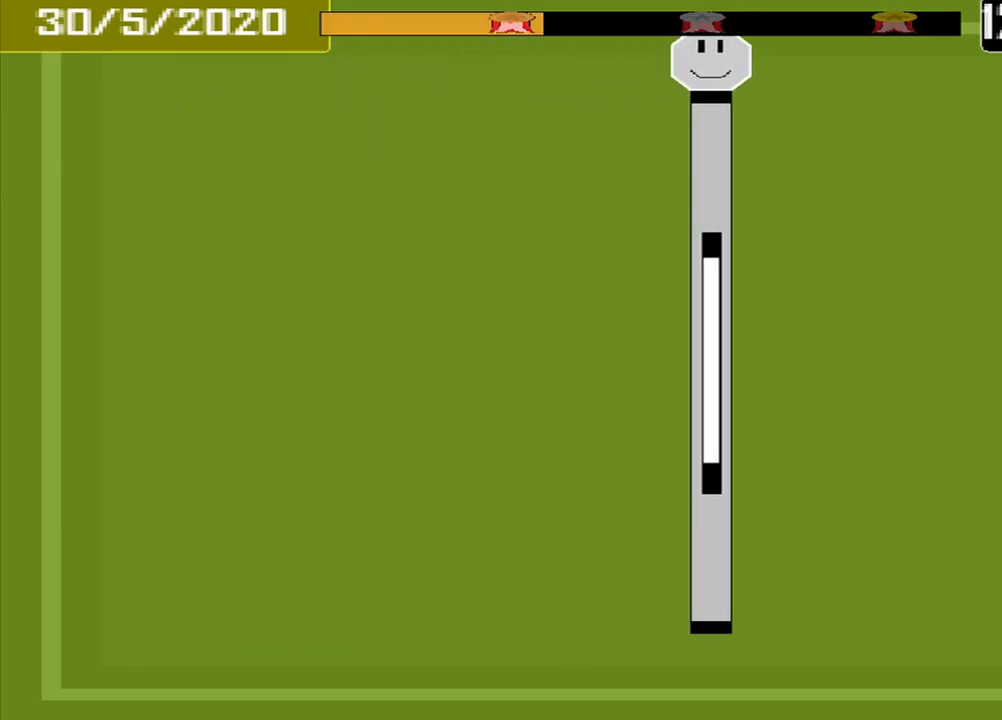
{"dt_ms": 500, "buttons": [], "events": []}
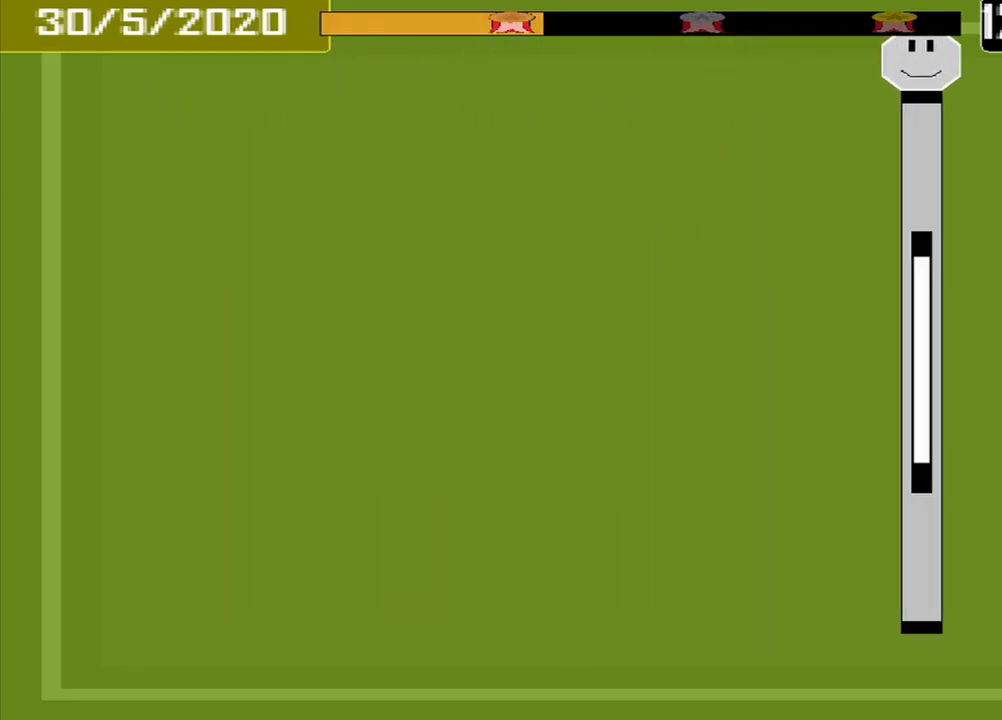
{"dt_ms": 500, "buttons": [], "events": []}
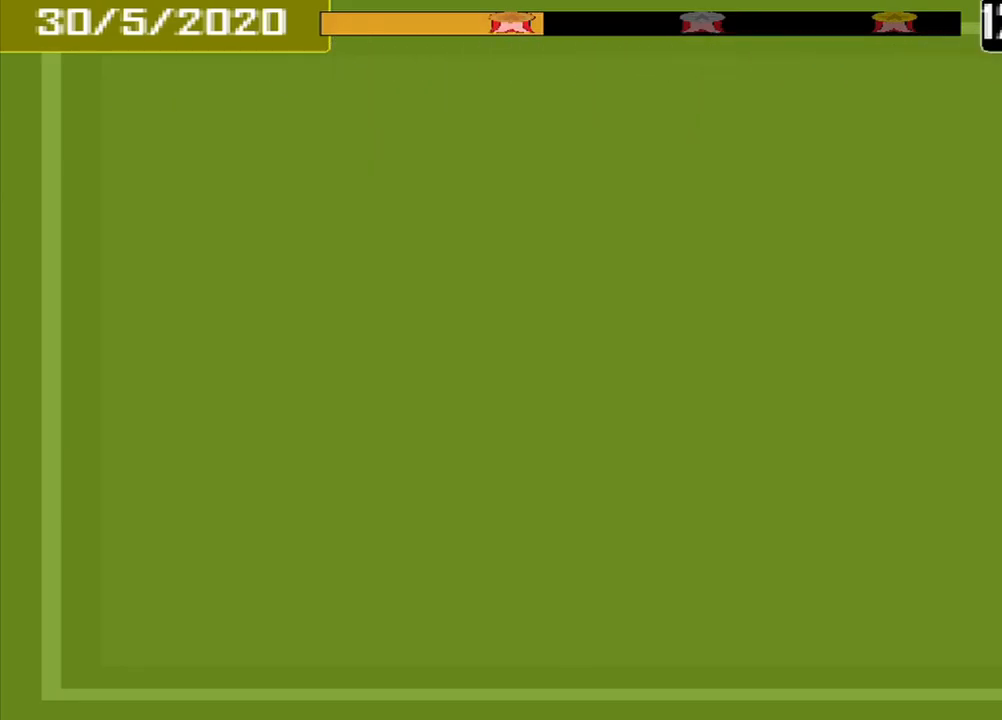
{"dt_ms": 500, "buttons": [], "events": [[42, "CROSS", "down"], [167, "CROSS", "up"]]}
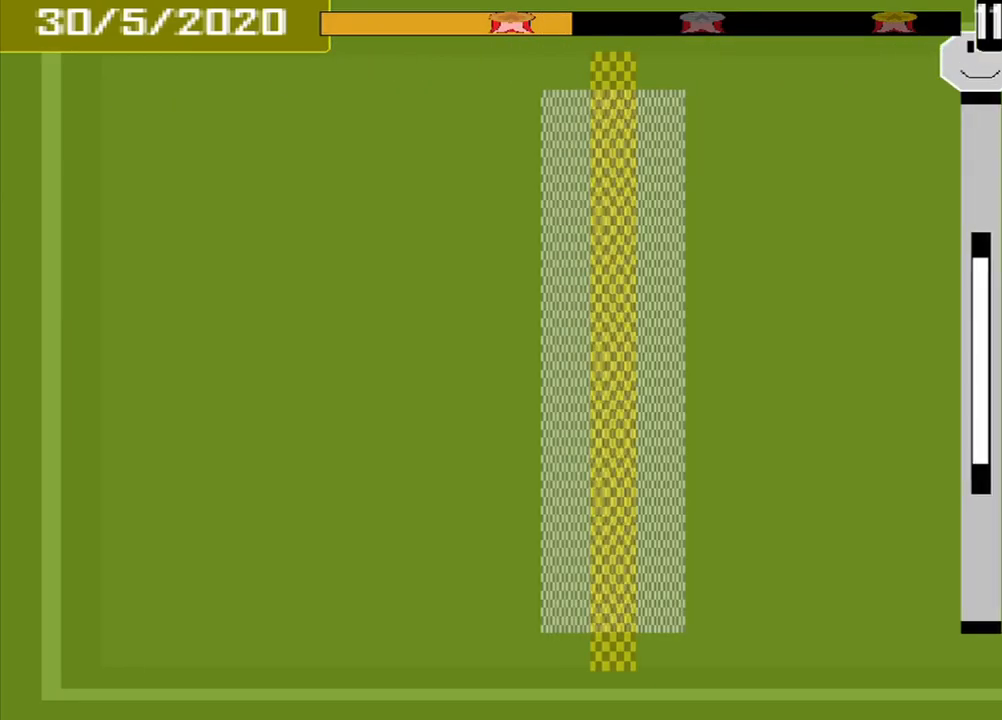
{"dt_ms": 500, "buttons": [], "events": []}
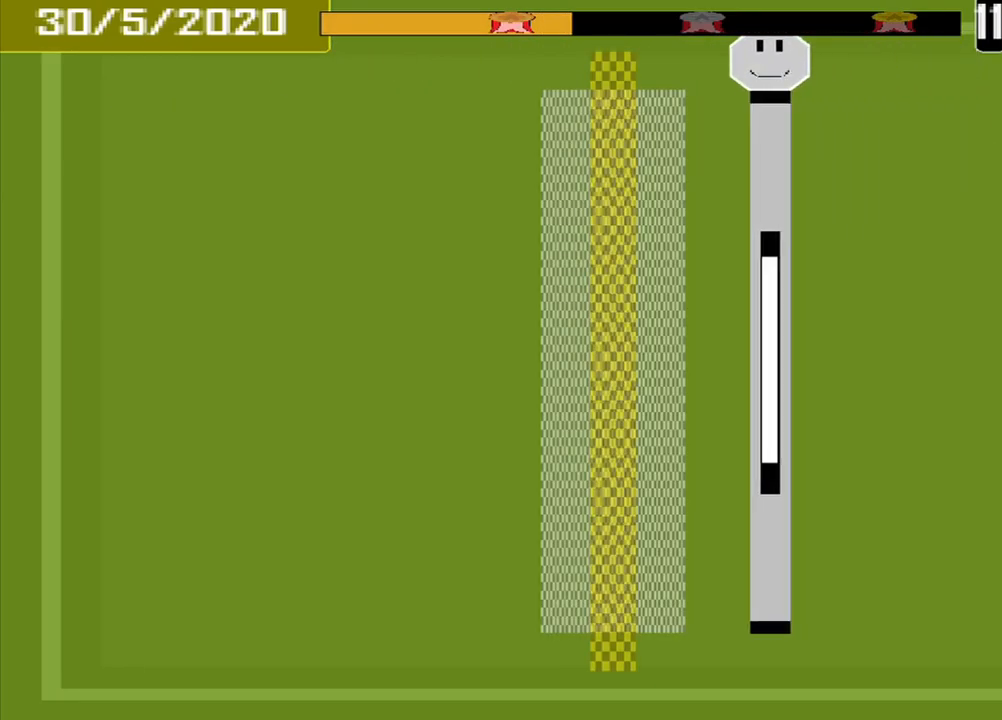
{"dt_ms": 500, "buttons": ["CROSS"], "events": [[375, "CROSS", "down"]]}
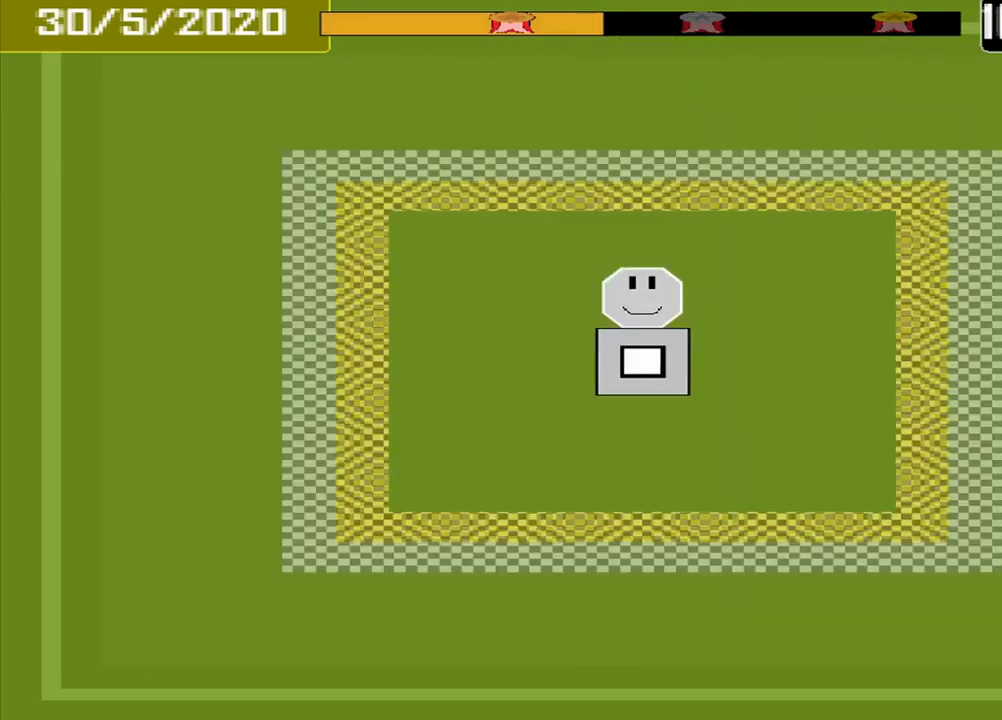
{"dt_ms": 459, "buttons": [], "events": [[42, "CROSS", "up"]]}
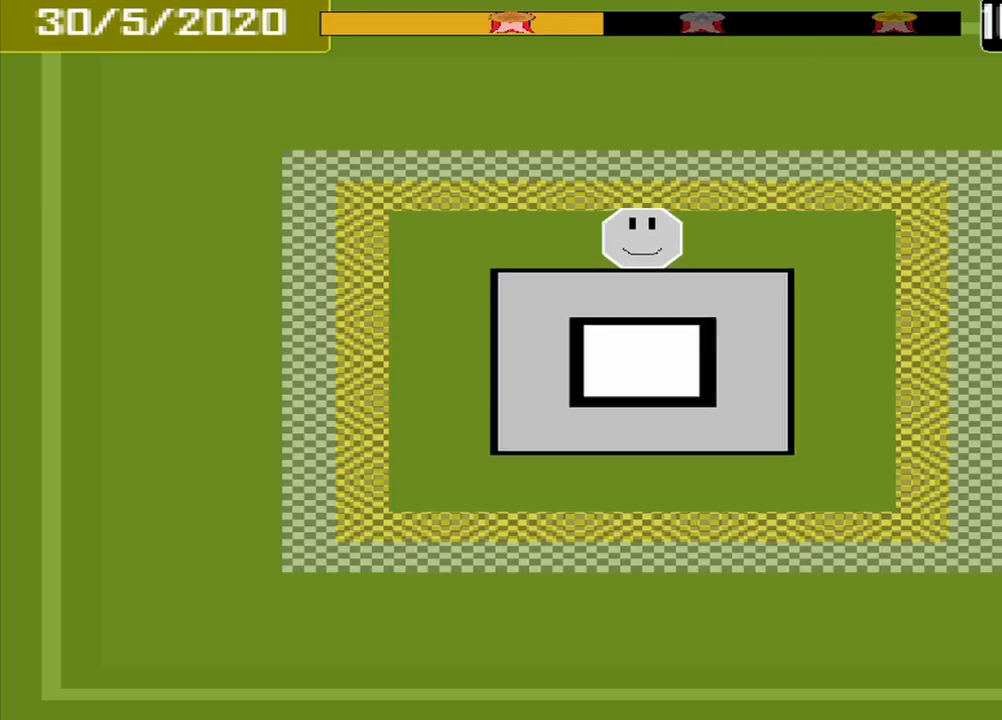
{"dt_ms": 500, "buttons": [], "events": []}
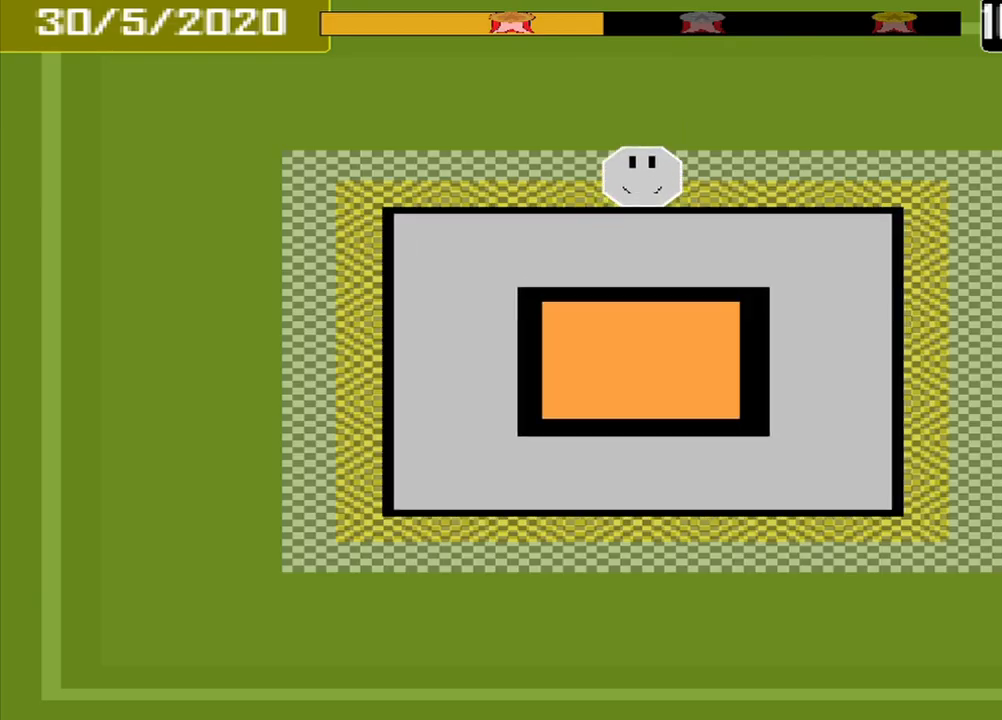
{"dt_ms": 500, "buttons": [], "events": [[167, "CROSS", "down"], [292, "CROSS", "up"]]}
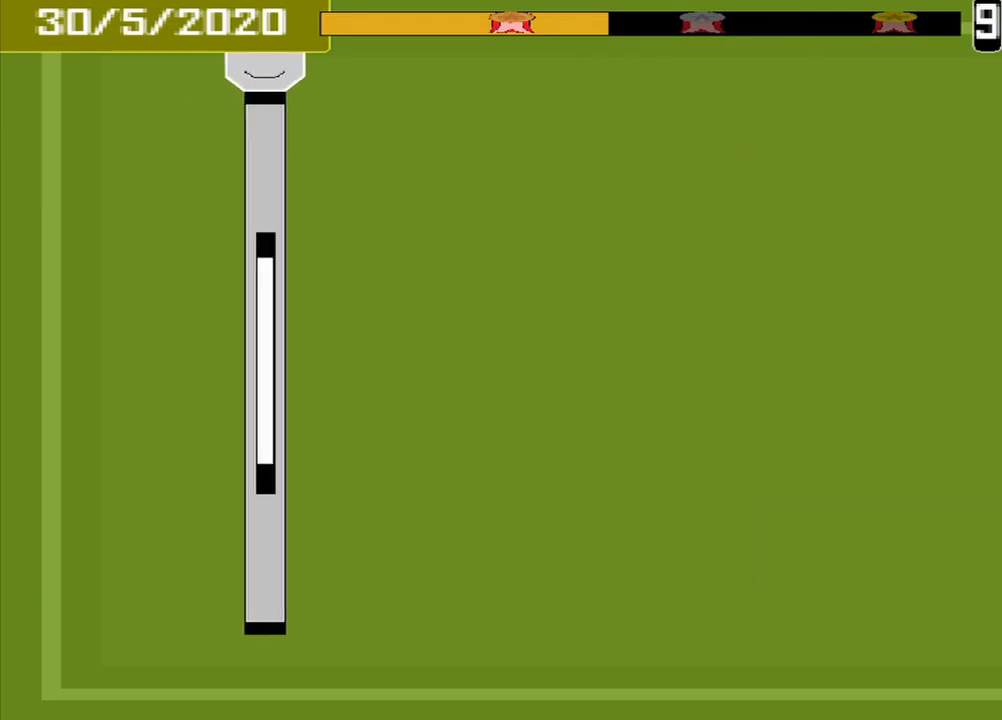
{"dt_ms": 500, "buttons": [], "events": []}
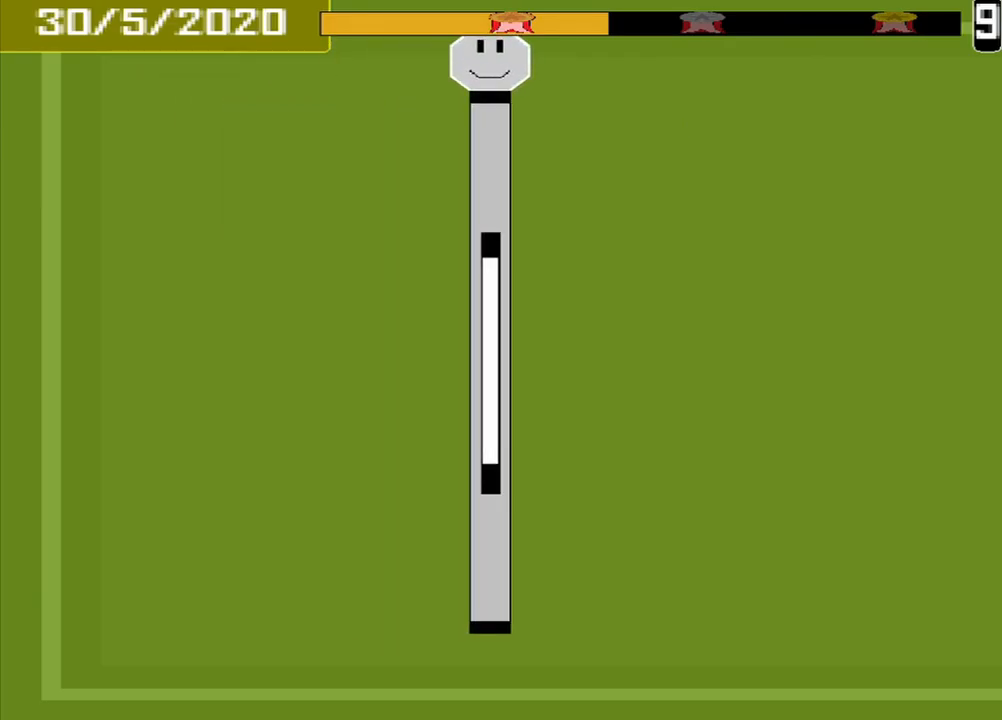
{"dt_ms": 500, "buttons": [], "events": []}
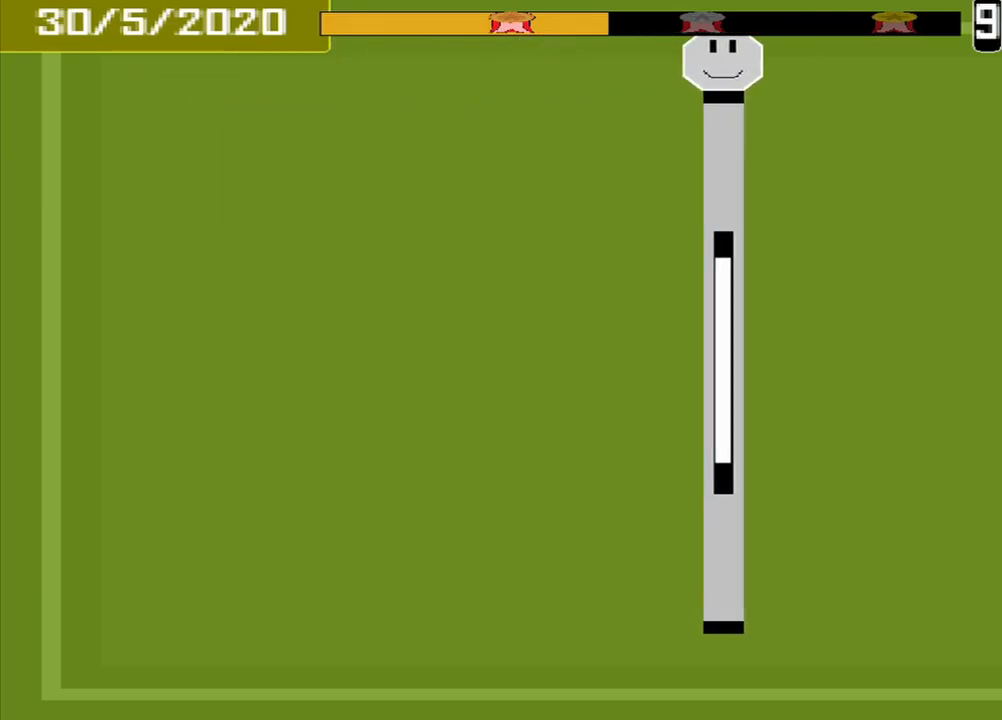
{"dt_ms": 500, "buttons": [], "events": []}
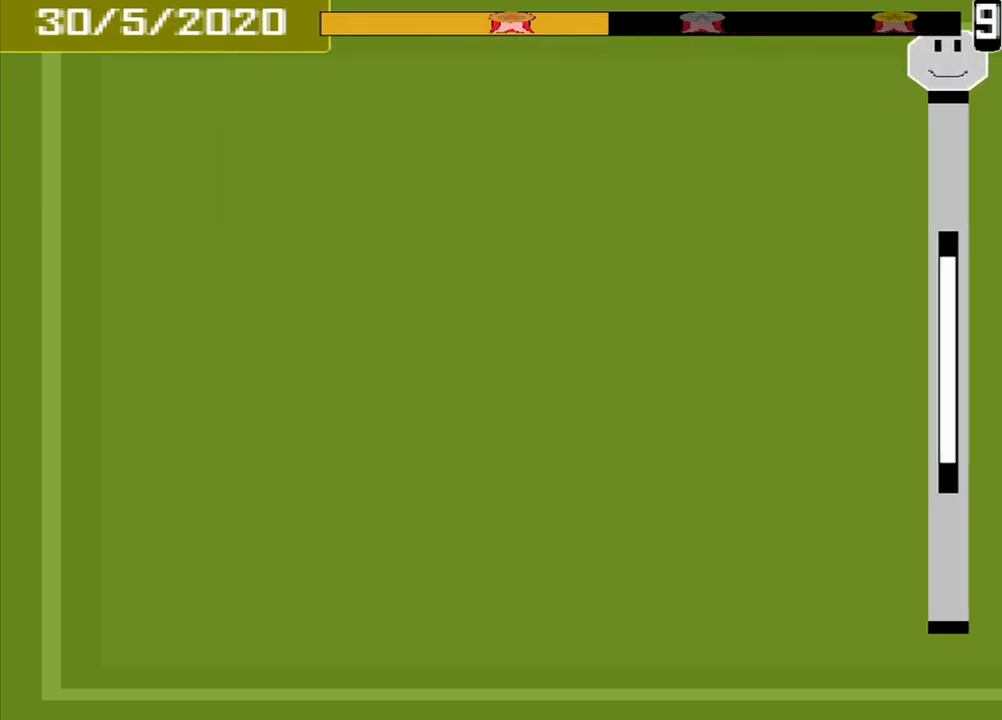
{"dt_ms": 500, "buttons": [], "events": [[334, "CROSS", "down"], [459, "CROSS", "up"]]}
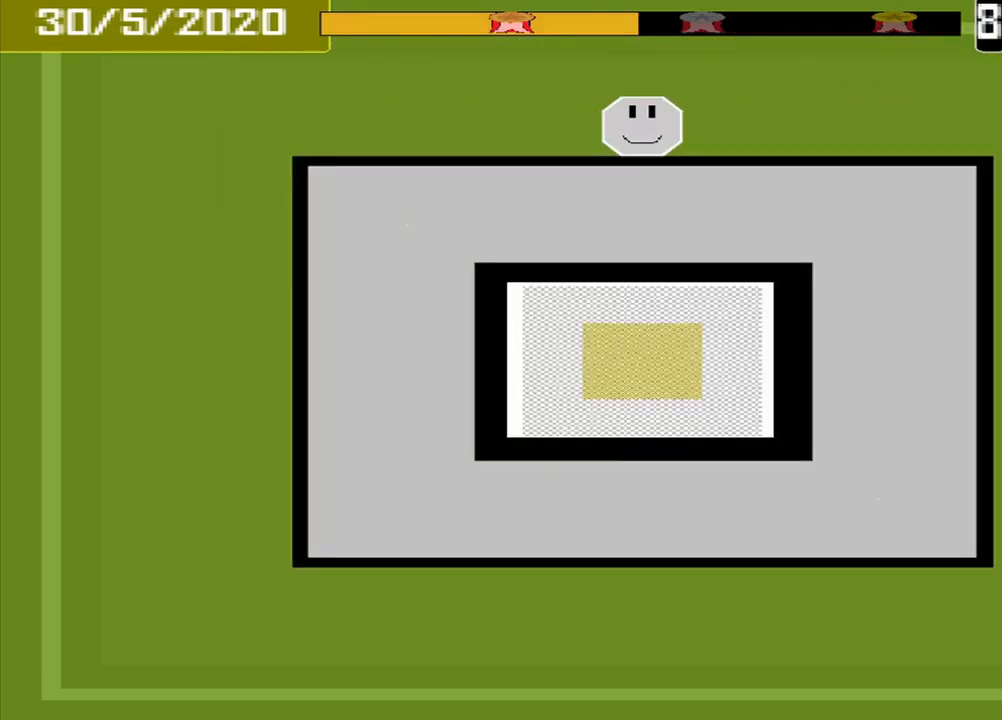
{"dt_ms": 500, "buttons": [], "events": []}